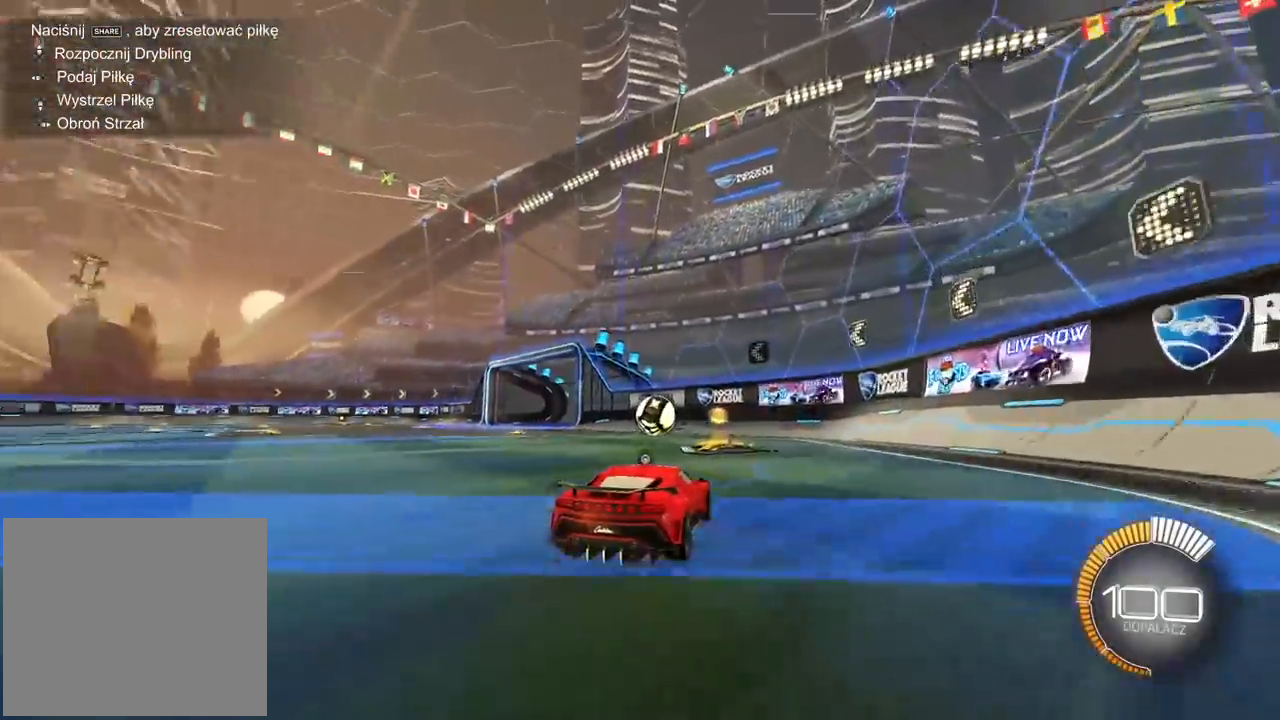
Gameplay with a controller (PlayStation layout); each line is a JSON object with the inputs held at the frame after it. "events" lists button and stick changes between this image and that frame as [ms after this image, input, new state], when the widget could be followed in between.
{"buttons": ["R2"], "left_stick": "left", "right_stick": "up", "events": []}
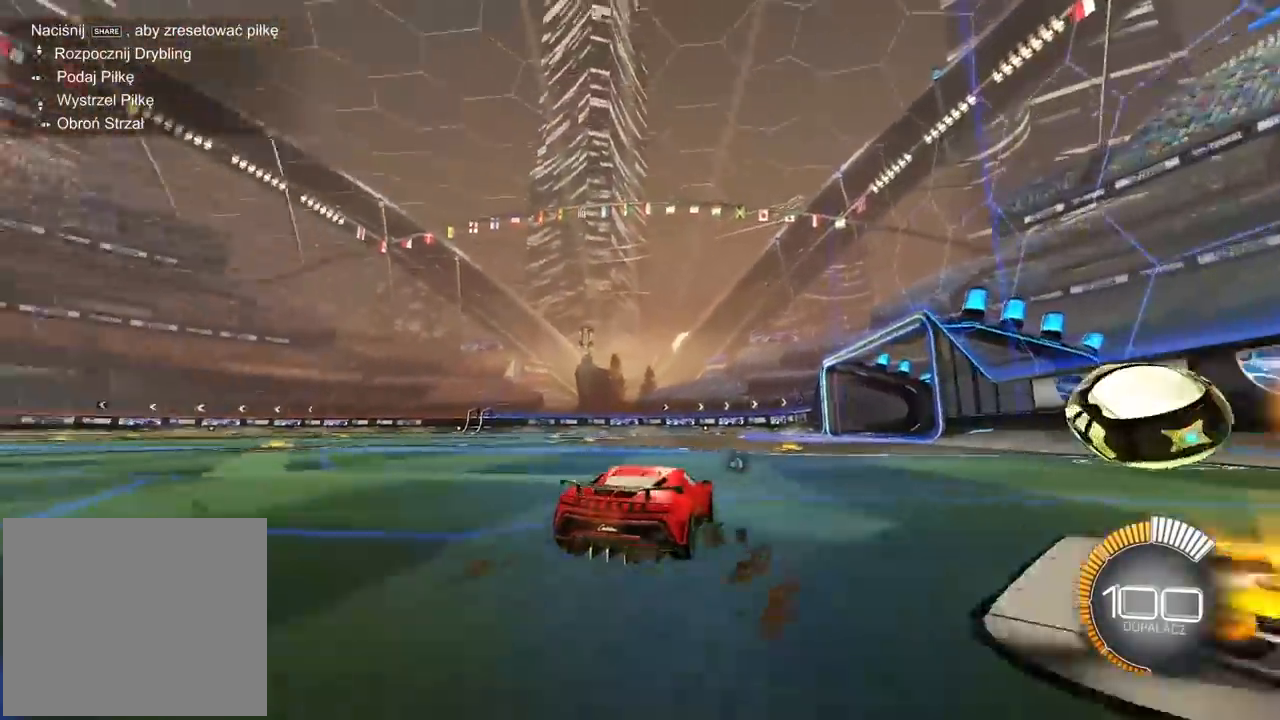
{"buttons": ["R2"], "left_stick": "center", "right_stick": "up-right", "events": [[83, "left_stick", "center"], [83, "right_stick", "up-right"]]}
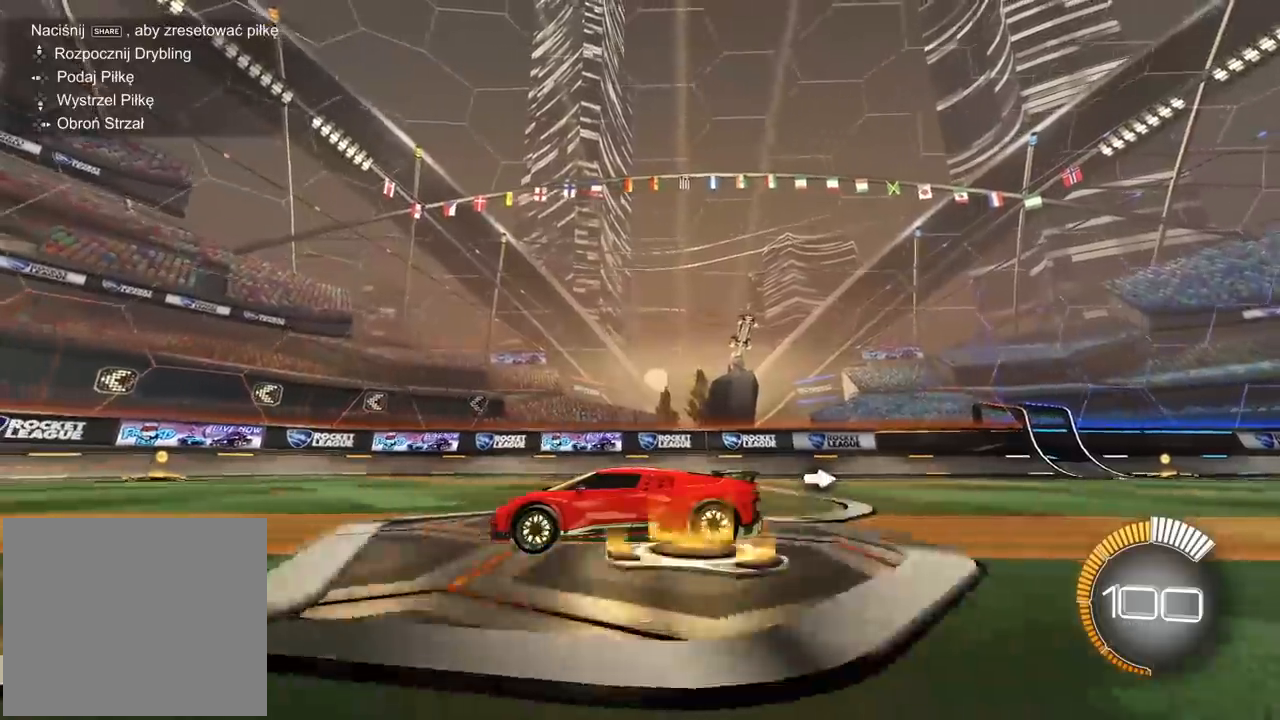
{"buttons": ["R2"], "left_stick": "center", "right_stick": "up-right", "events": []}
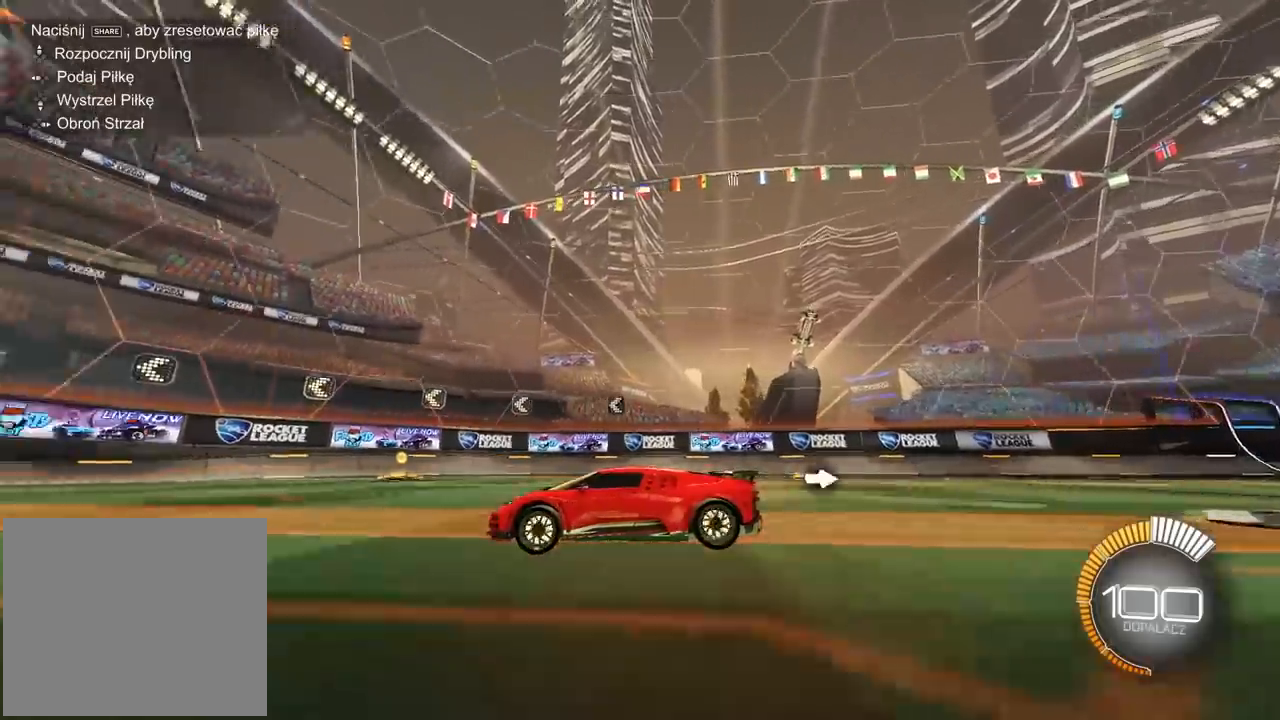
{"buttons": ["R2"], "left_stick": "center", "right_stick": "up-right", "events": []}
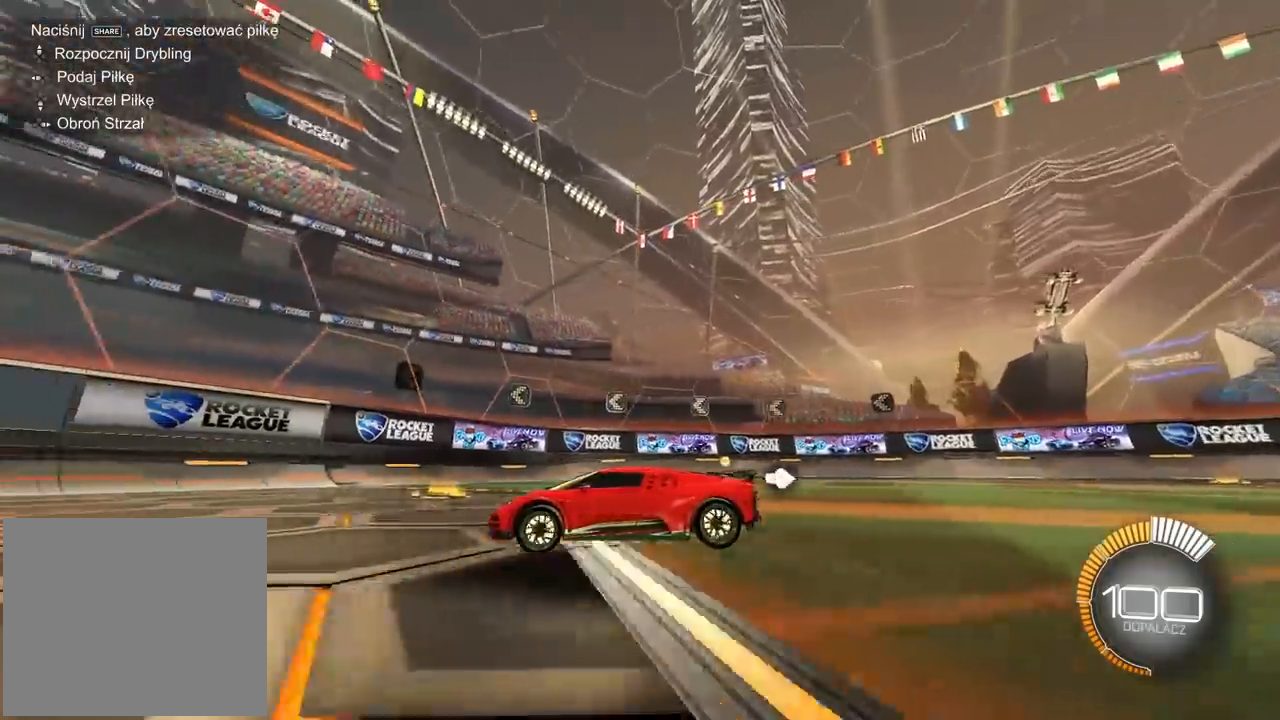
{"buttons": ["R2"], "left_stick": "left", "right_stick": "up-right", "events": [[117, "left_stick", "left"]]}
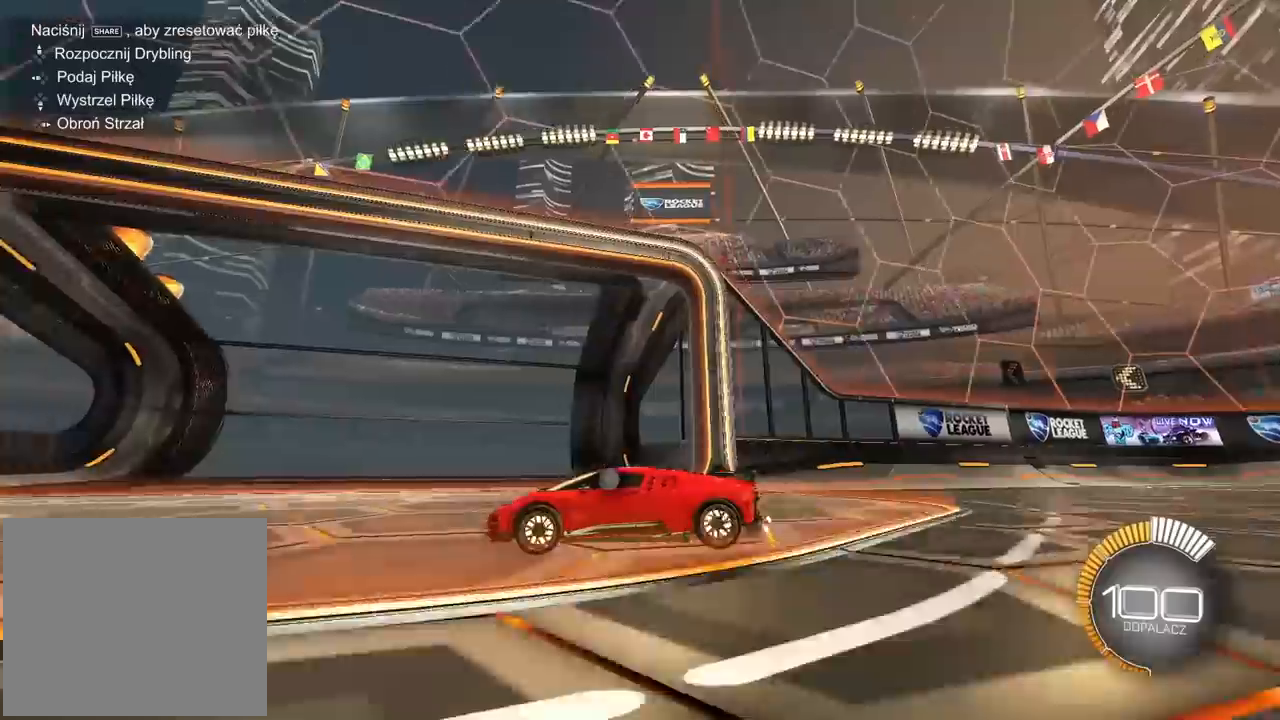
{"buttons": ["R2"], "left_stick": "center", "right_stick": "up-right", "events": [[17, "R1", "down"], [67, "R1", "up"], [167, "R1", "down"], [183, "R1", "up"], [267, "left_stick", "center"], [400, "R1", "down"], [450, "R1", "up"]]}
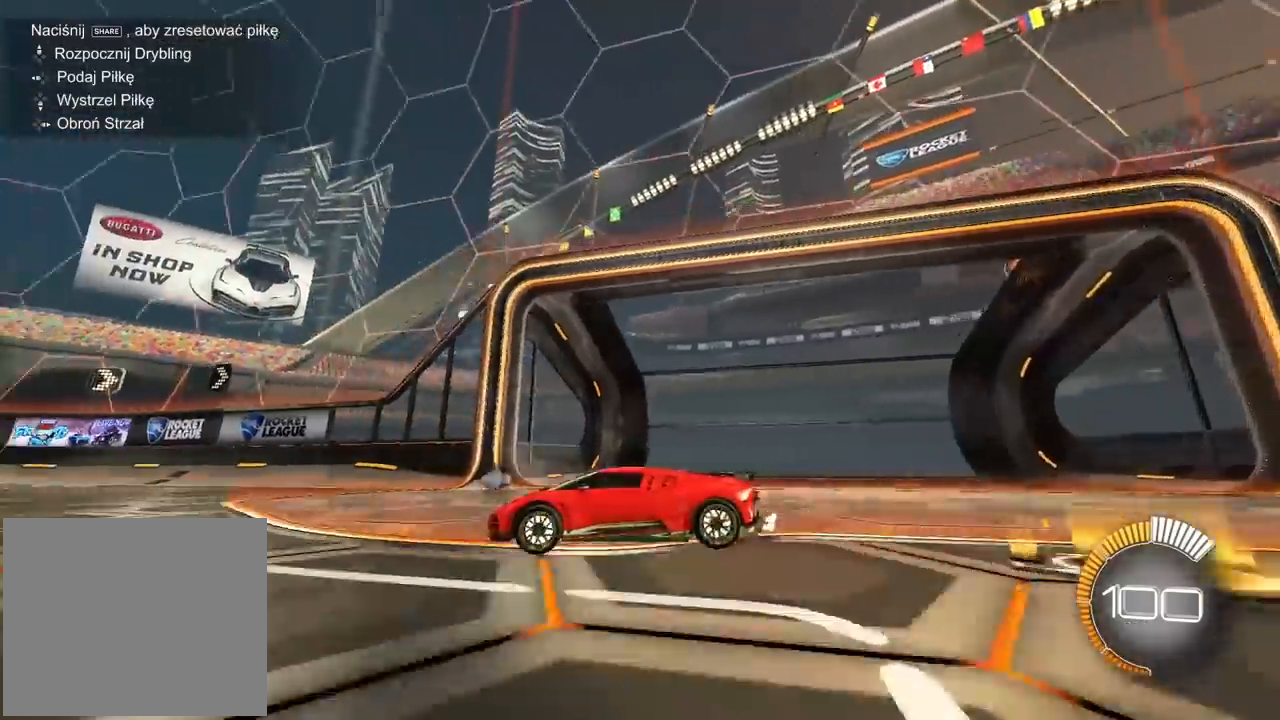
{"buttons": ["R2"], "left_stick": "center", "right_stick": "up-right", "events": []}
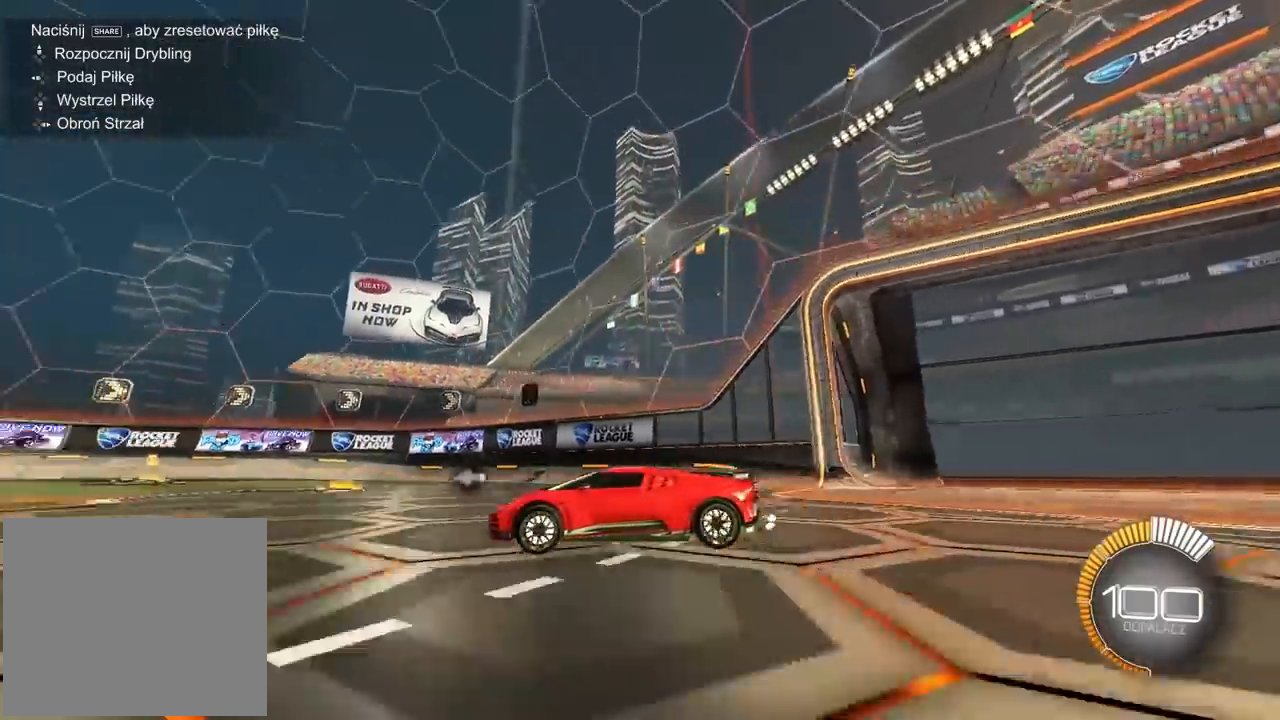
{"buttons": ["R2"], "left_stick": "center", "right_stick": "up-right", "events": []}
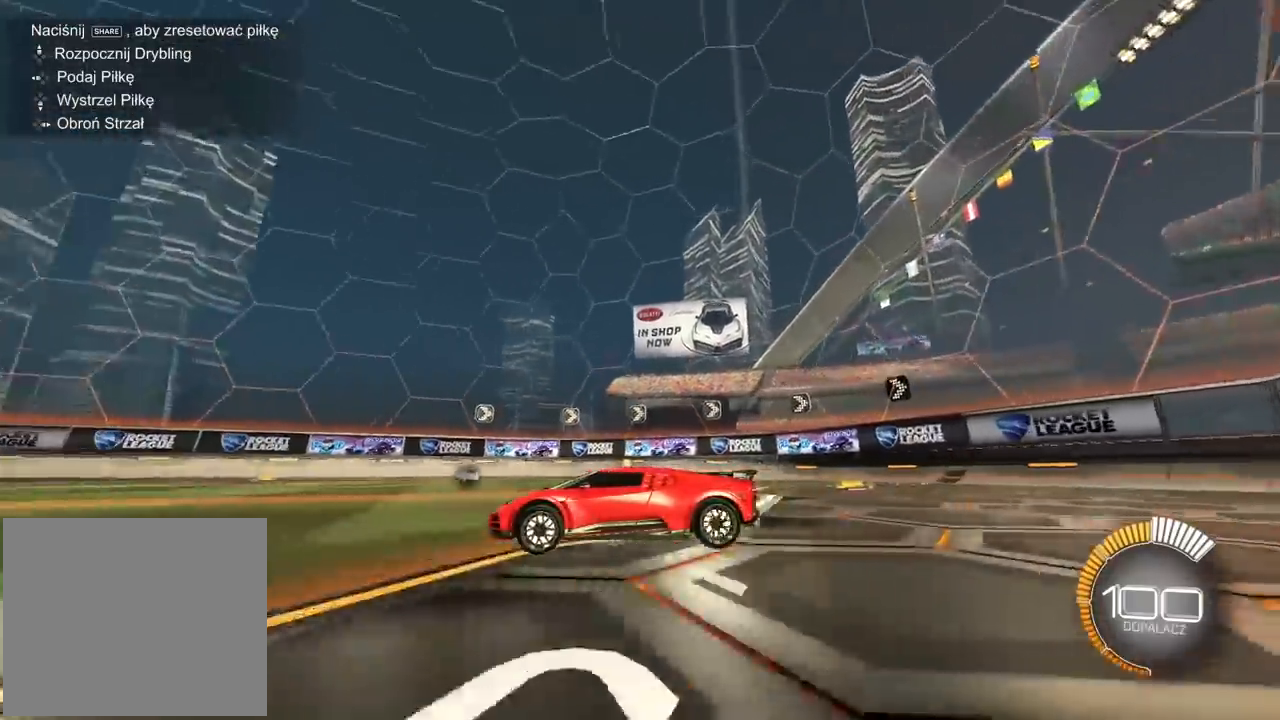
{"buttons": ["R2"], "left_stick": "left", "right_stick": "up-right", "events": [[433, "left_stick", "left"]]}
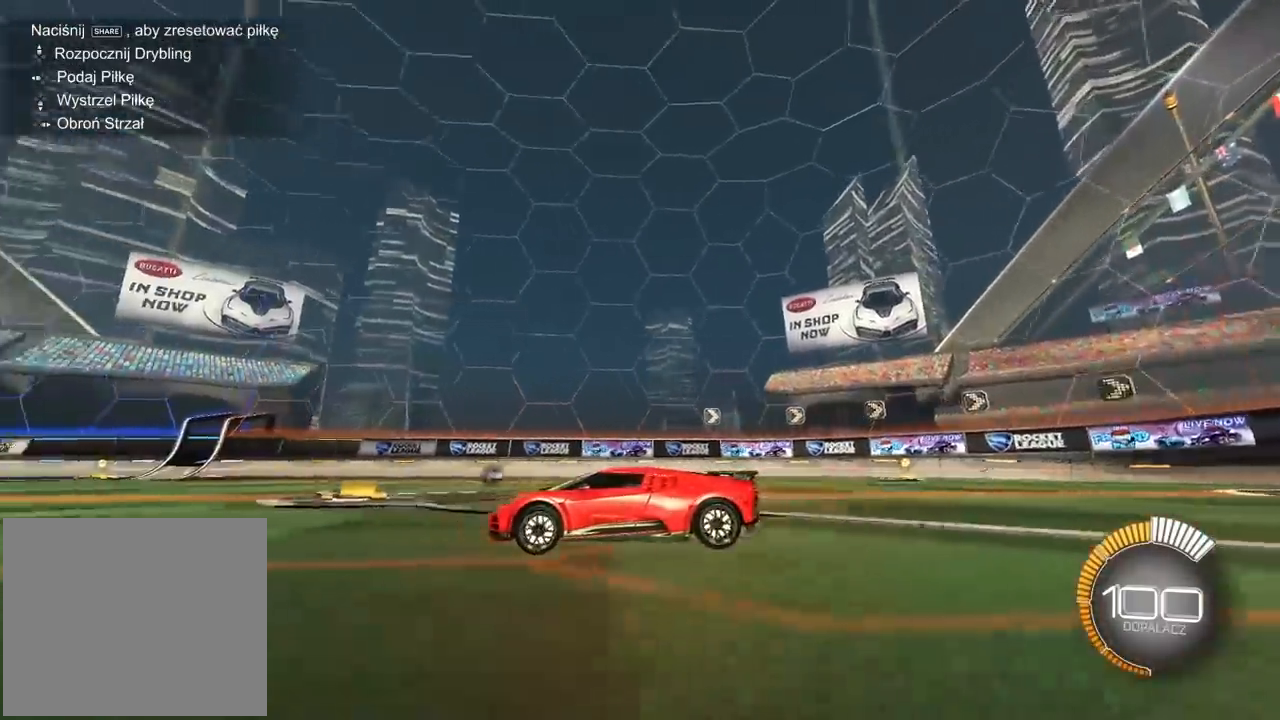
{"buttons": ["R2"], "left_stick": "left", "right_stick": "up-right", "events": []}
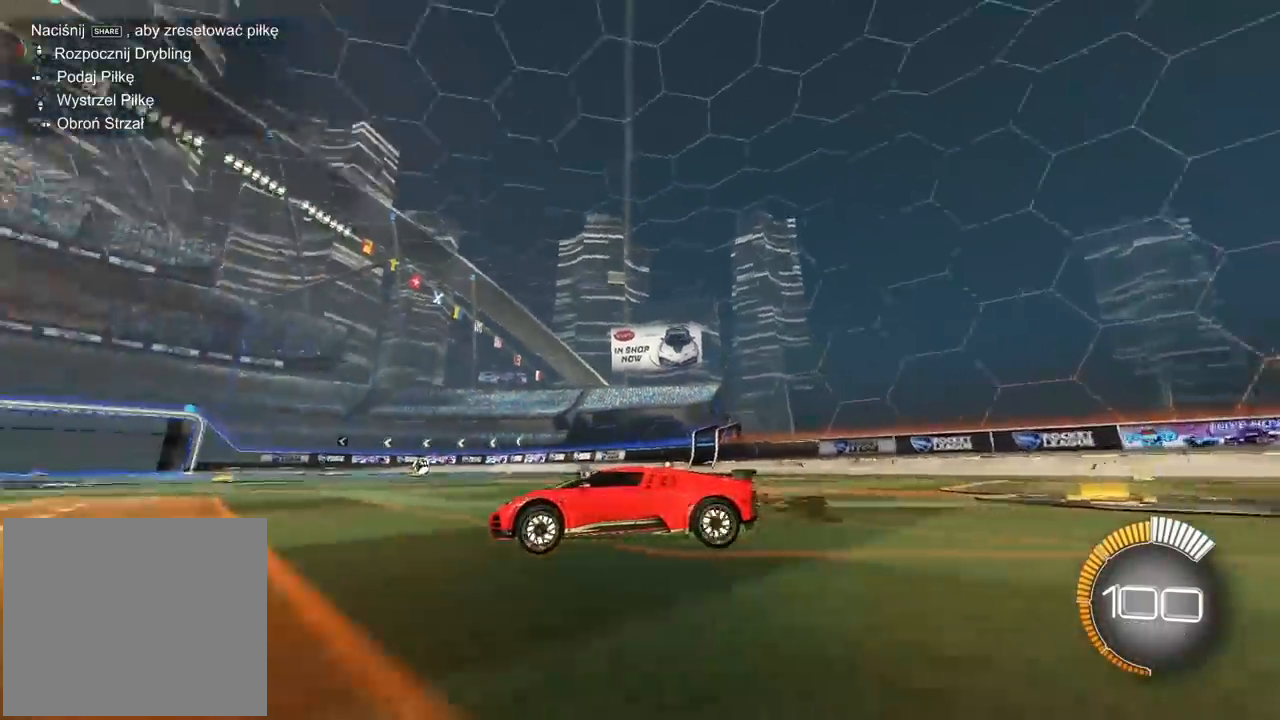
{"buttons": [], "left_stick": "left", "right_stick": "center", "events": [[300, "left_stick", "center"], [400, "right_stick", "center"], [500, "R2", "up"], [500, "left_stick", "left"]]}
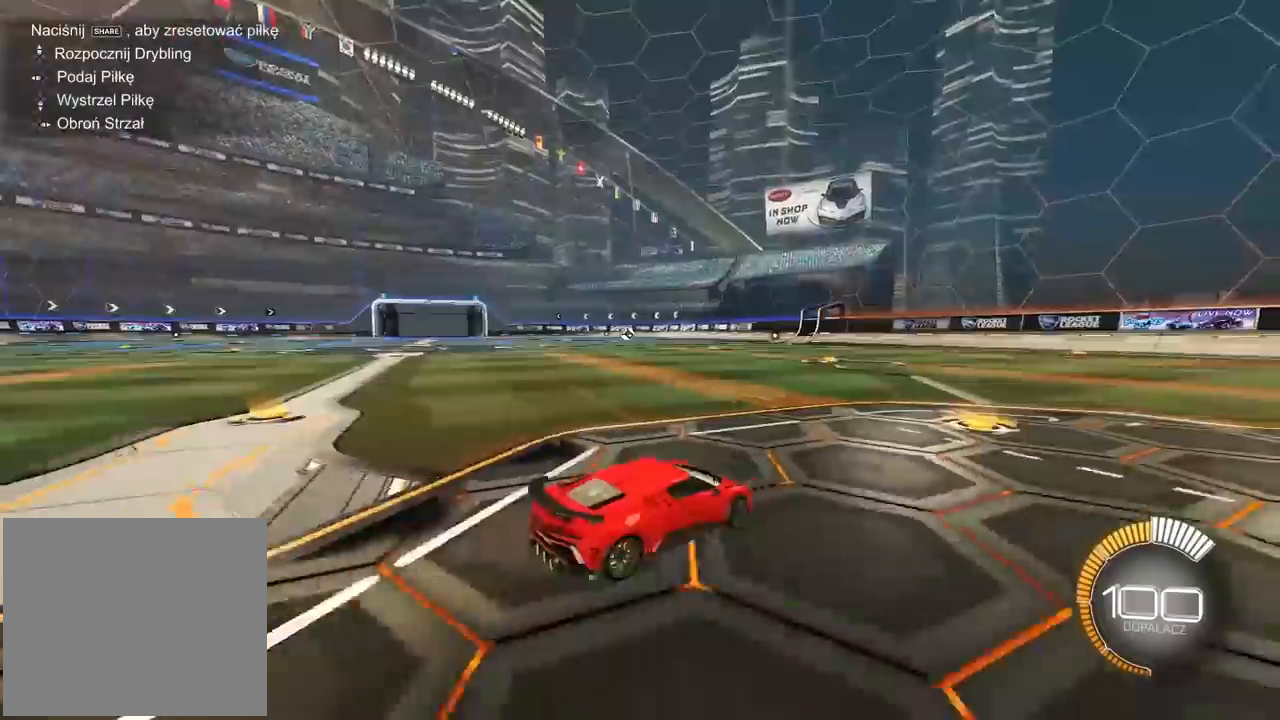
{"buttons": [], "left_stick": "left", "right_stick": "center", "events": [[117, "left_stick", "center"], [433, "left_stick", "left"]]}
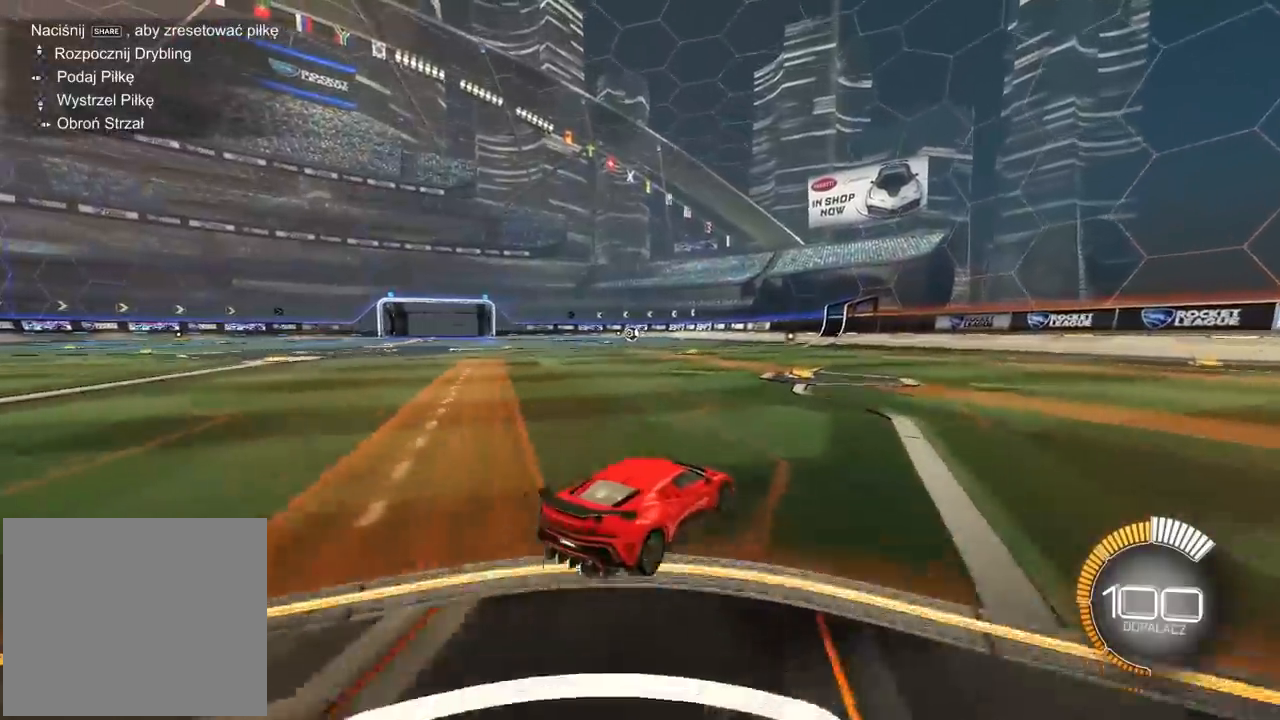
{"buttons": [], "left_stick": "center", "right_stick": "center", "events": [[117, "left_stick", "center"]]}
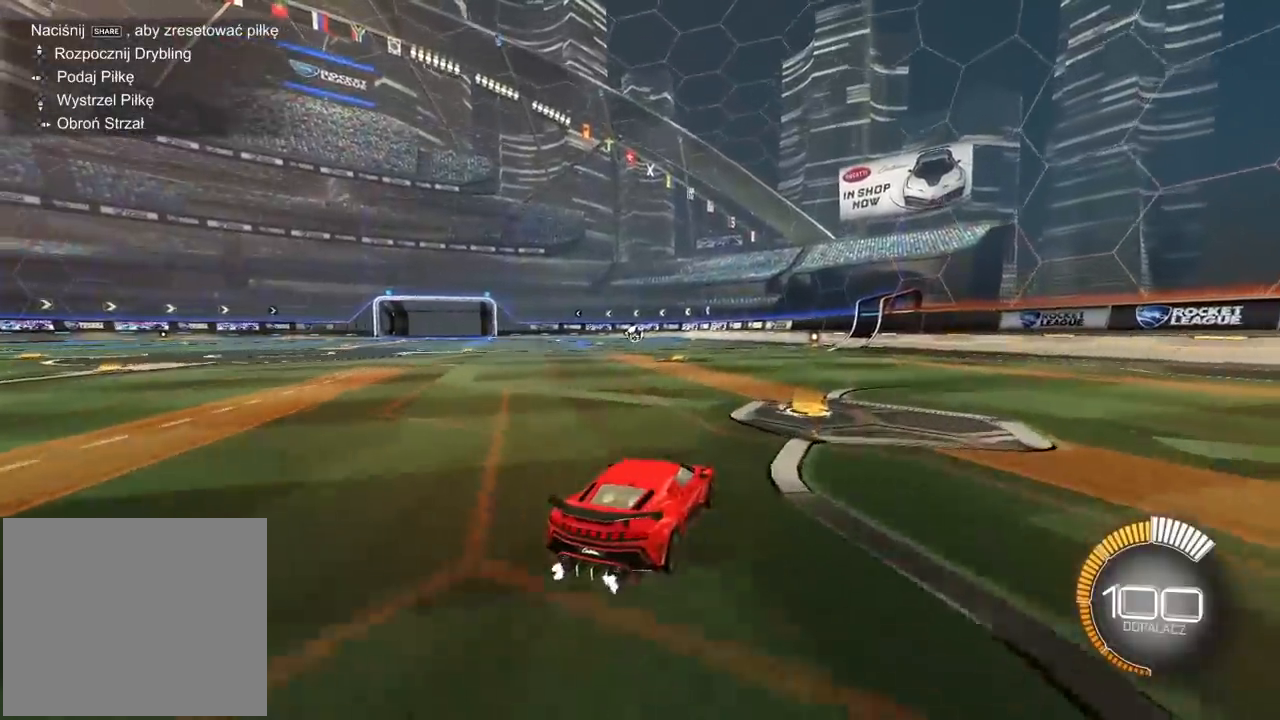
{"buttons": [], "left_stick": "center", "right_stick": "center", "events": []}
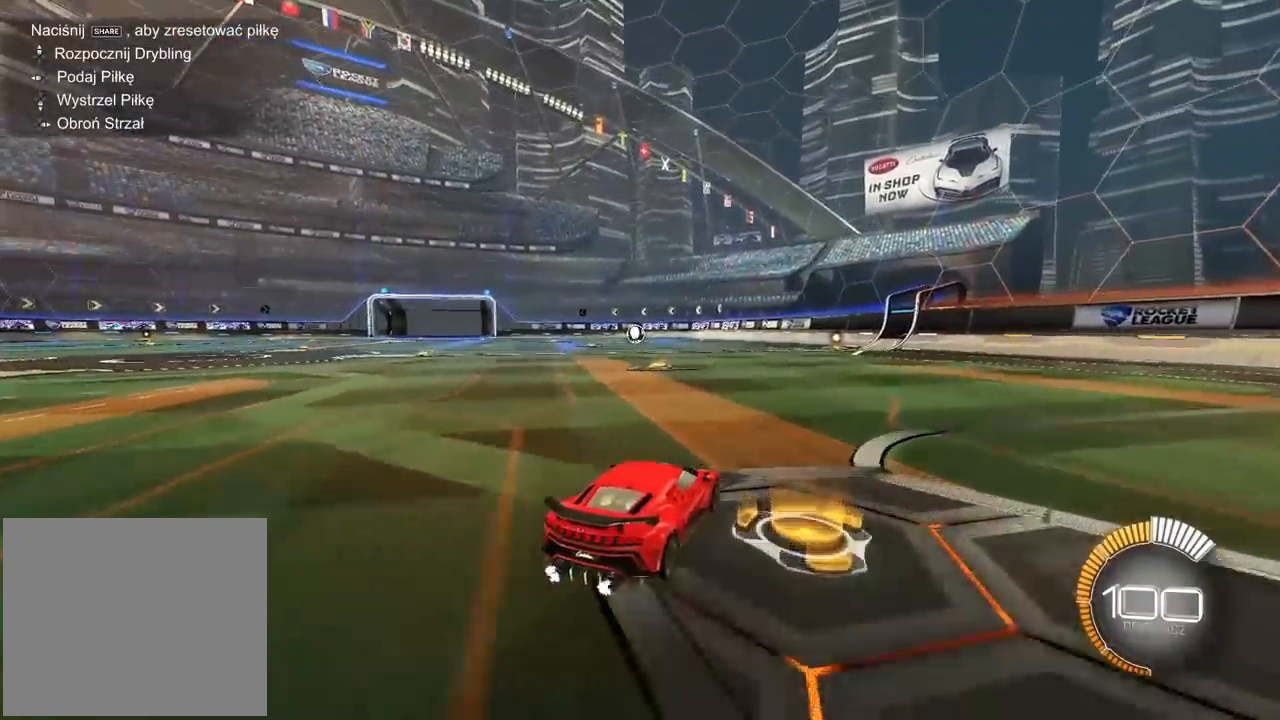
{"buttons": [], "left_stick": "center", "right_stick": "center", "events": []}
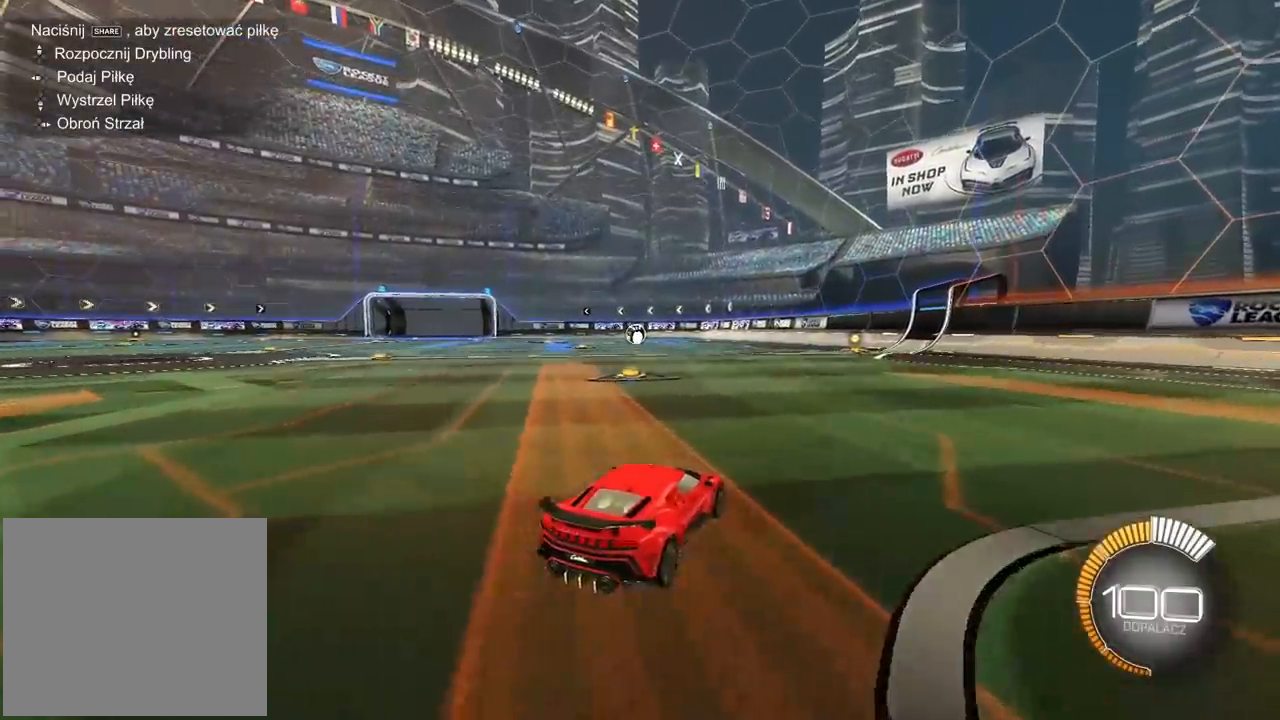
{"buttons": [], "left_stick": "center", "right_stick": "center", "events": []}
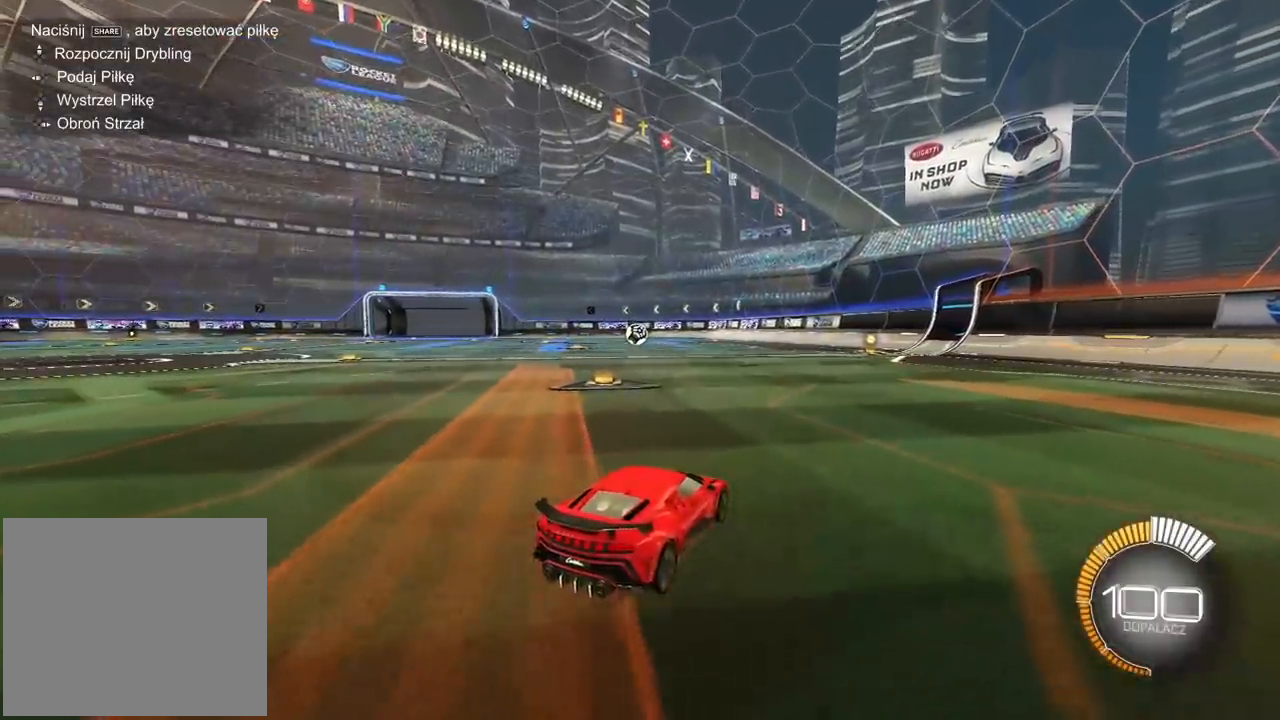
{"buttons": [], "left_stick": "center", "right_stick": "center", "events": []}
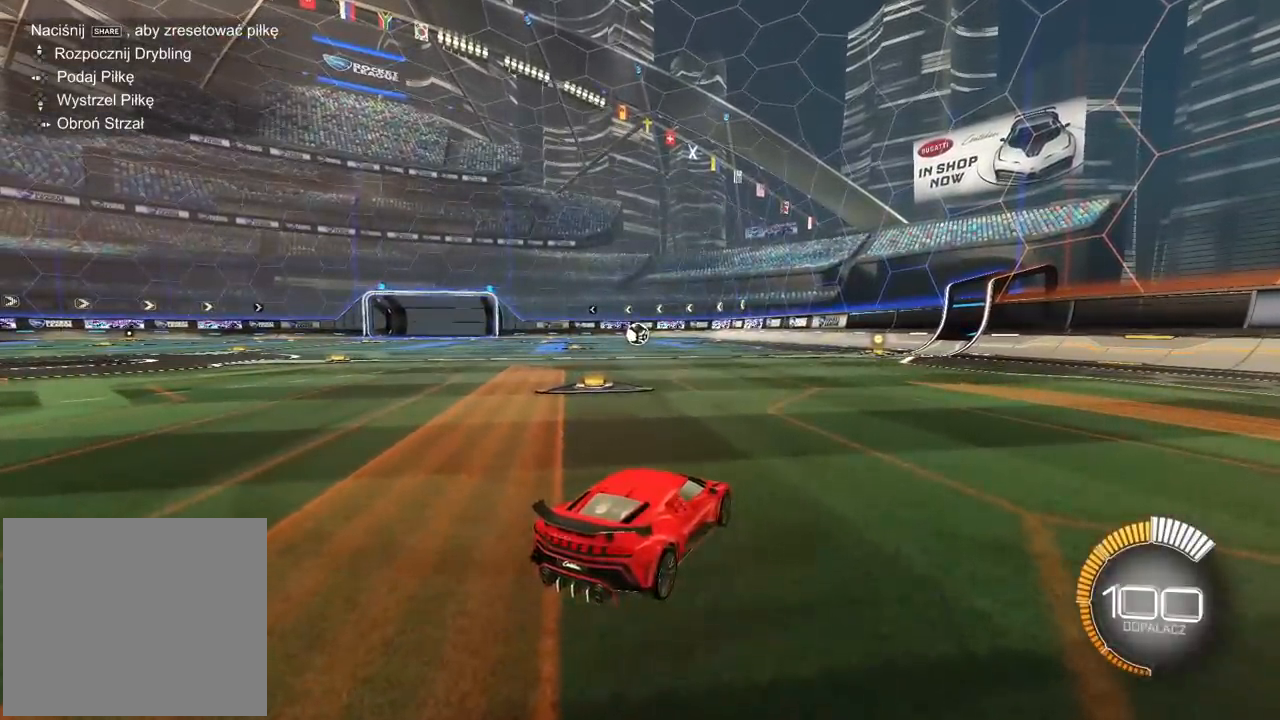
{"buttons": [], "left_stick": "center", "right_stick": "center", "events": []}
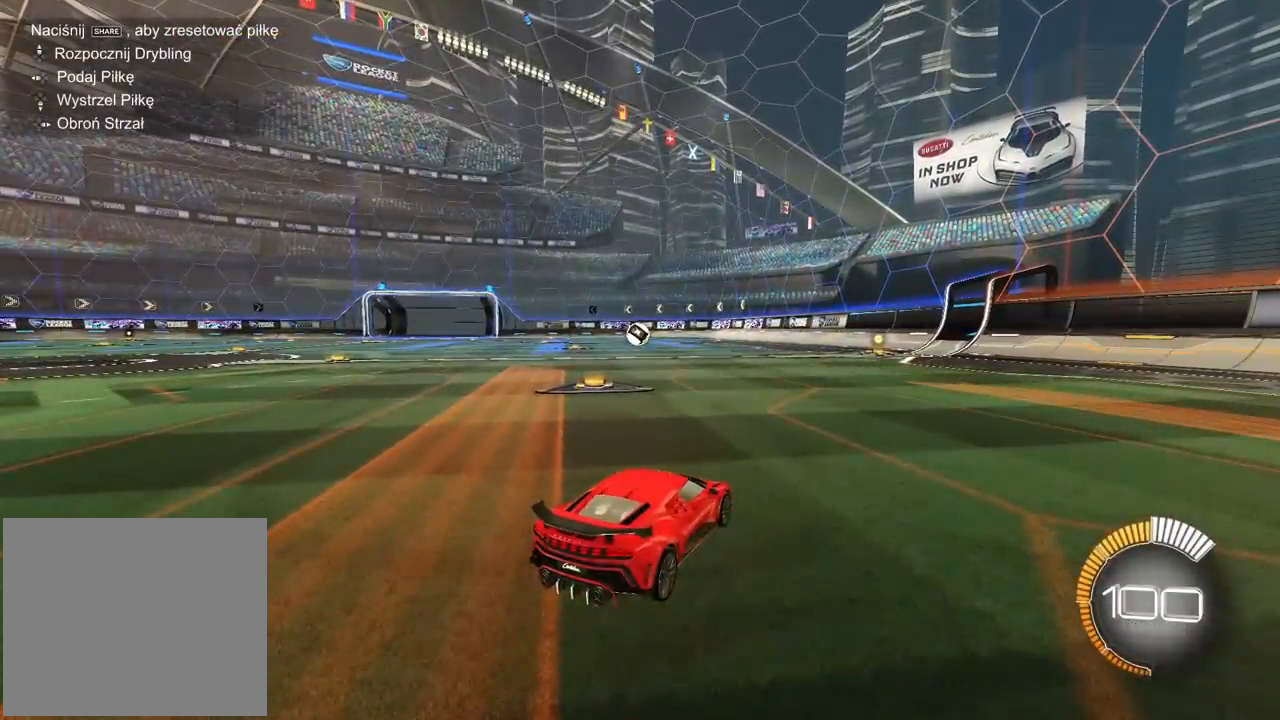
{"buttons": [], "left_stick": "center", "right_stick": "center", "events": []}
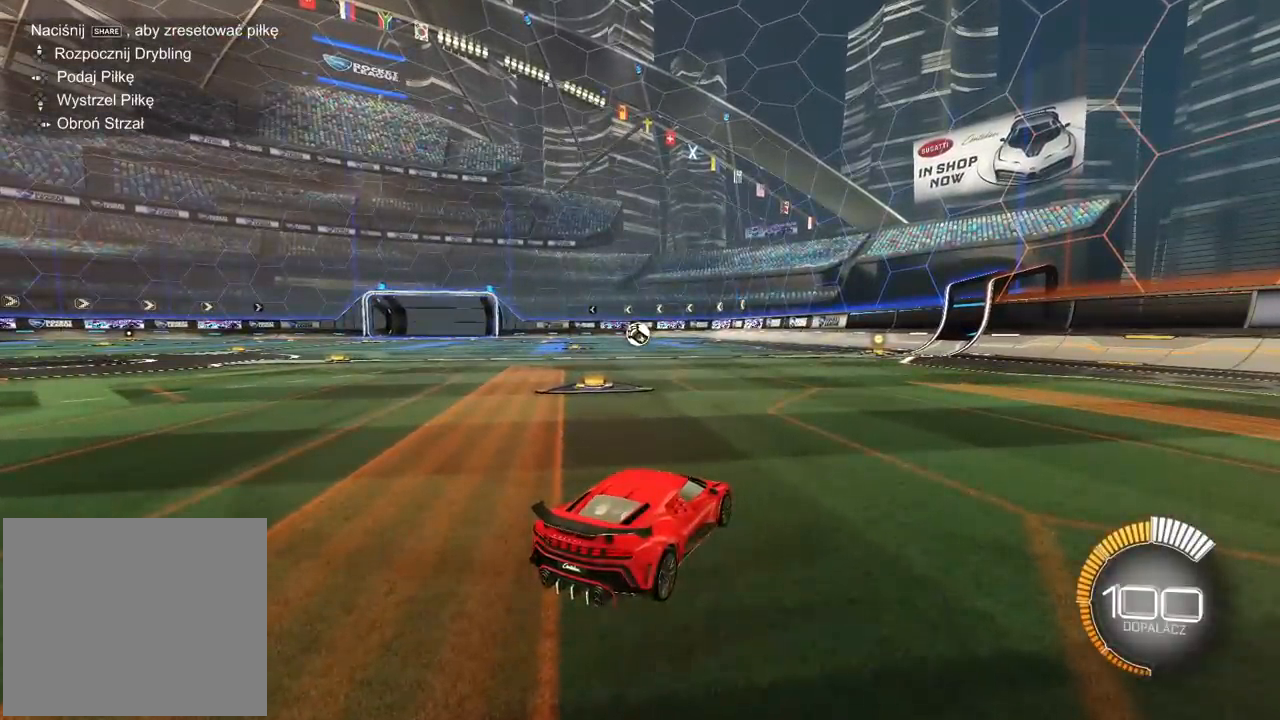
{"buttons": [], "left_stick": "center", "right_stick": "center", "events": []}
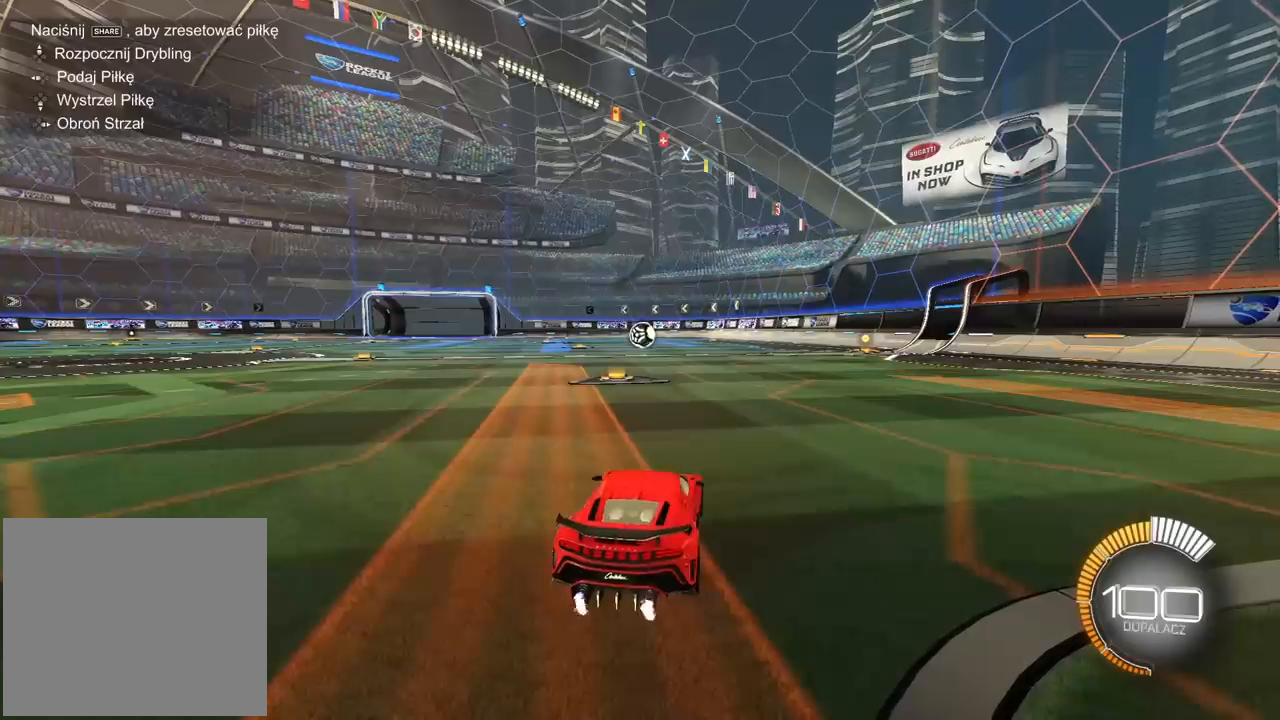
{"buttons": [], "left_stick": "center", "right_stick": "center", "events": []}
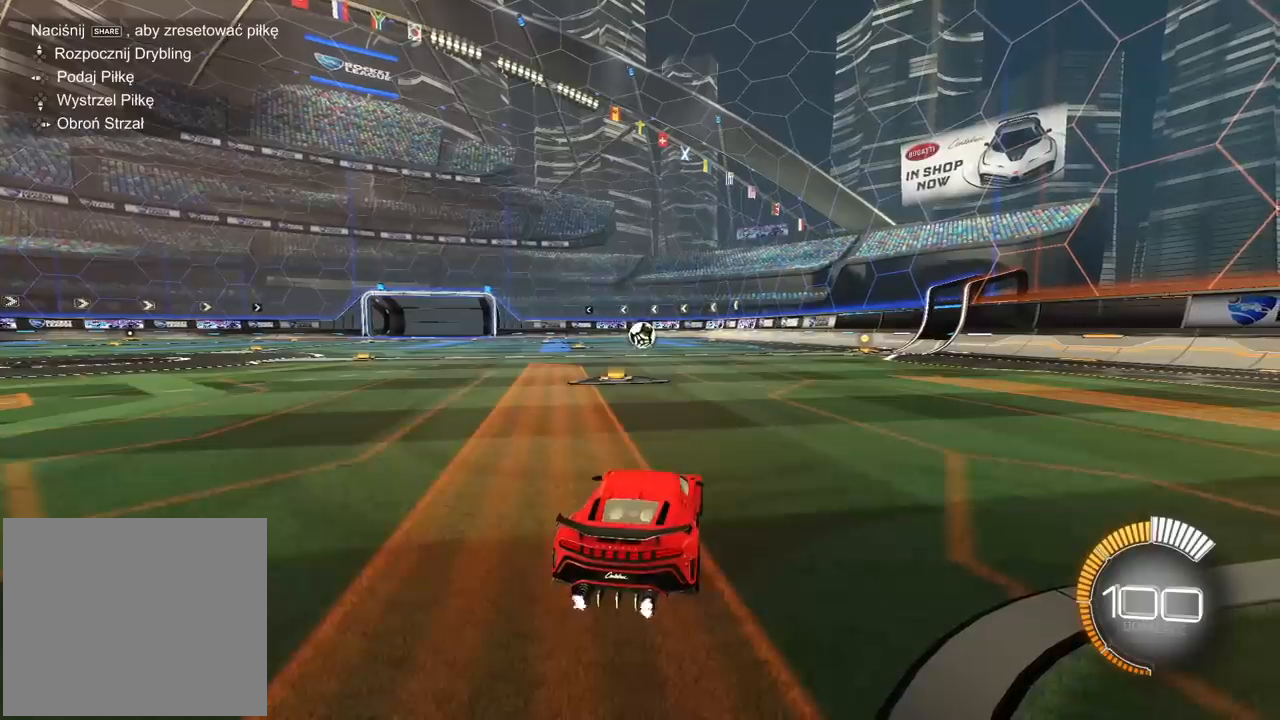
{"buttons": ["R2"], "left_stick": "center", "right_stick": "center", "events": [[117, "R2", "down"]]}
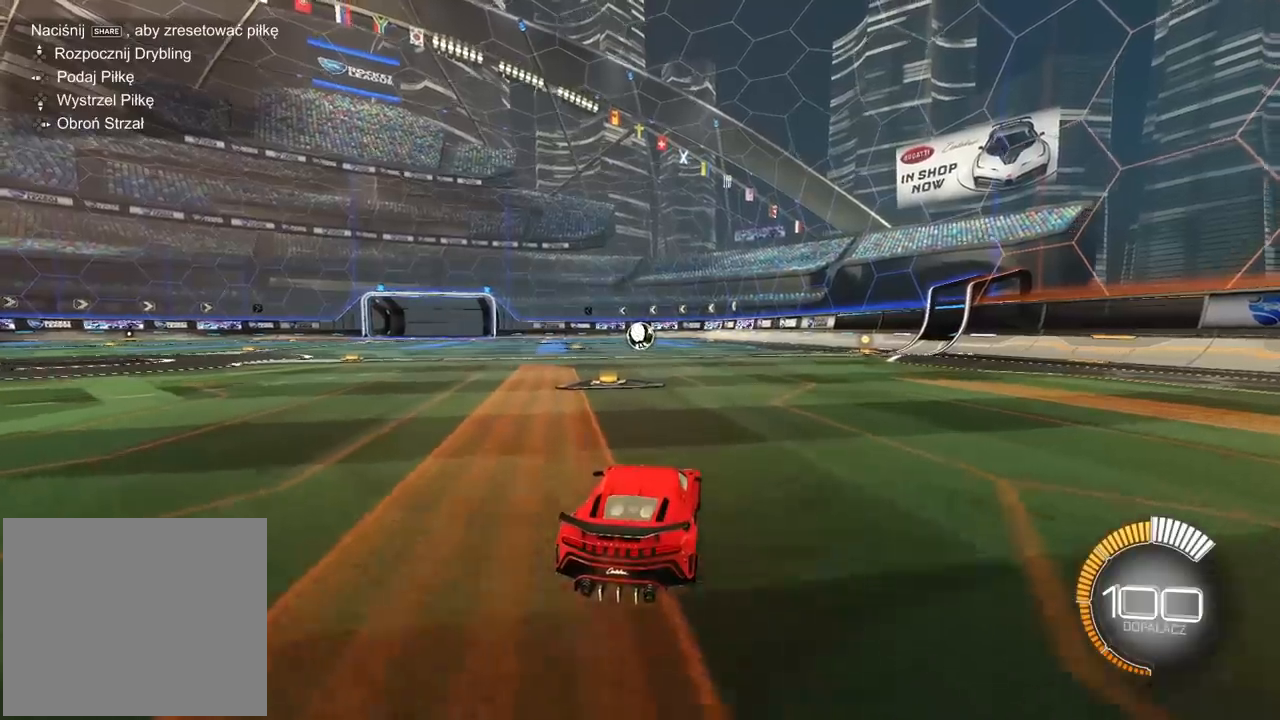
{"buttons": ["R2"], "left_stick": "up", "right_stick": "center", "events": [[433, "left_stick", "up"]]}
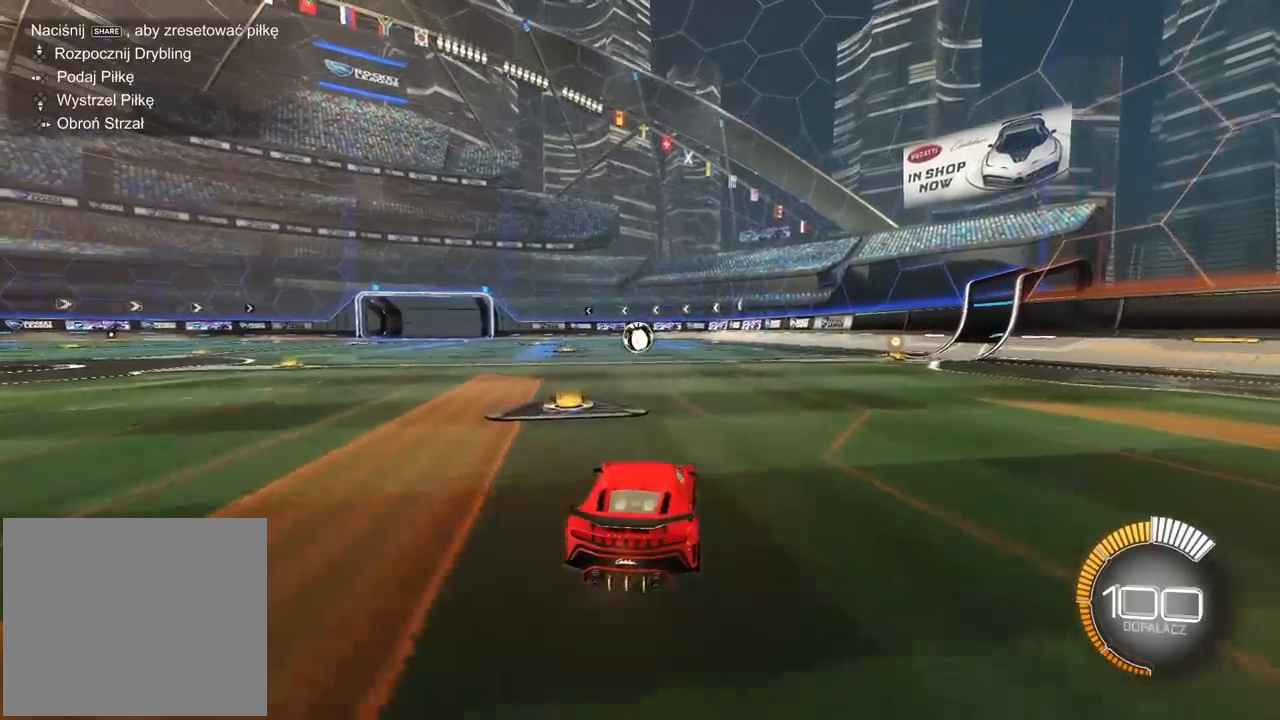
{"buttons": ["R2"], "left_stick": "center", "right_stick": "center", "events": [[50, "left_stick", "center"]]}
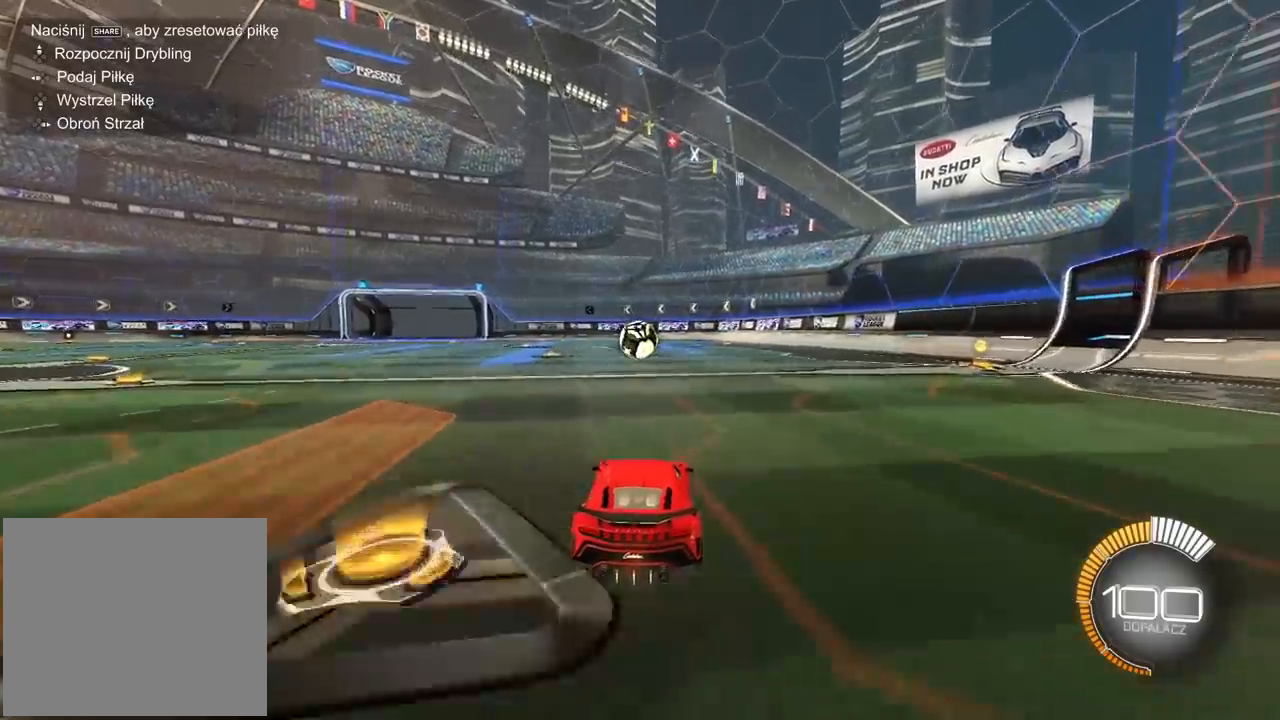
{"buttons": ["R1", "R2"], "left_stick": "center", "right_stick": "center", "events": [[67, "left_stick", "right"], [150, "R2", "up"], [150, "left_stick", "center"], [300, "R2", "down"], [350, "R1", "down"], [383, "left_stick", "right"], [483, "left_stick", "center"]]}
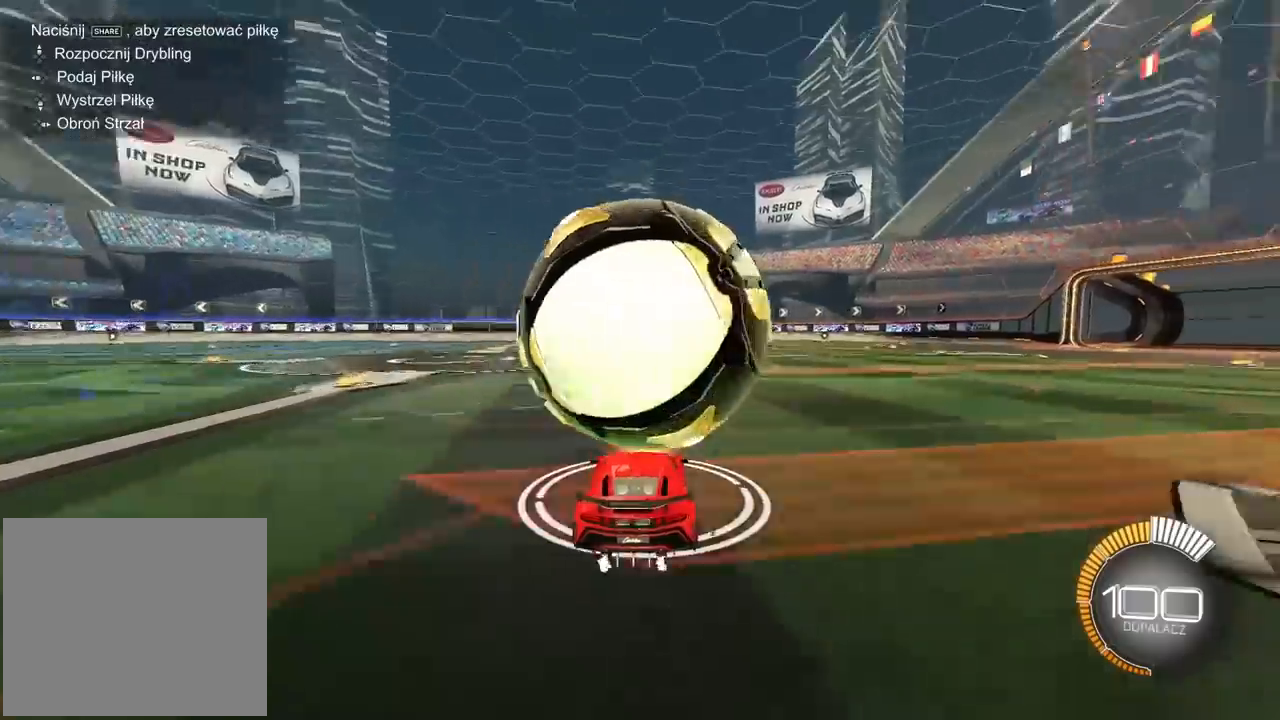
{"buttons": ["R1", "R2"], "left_stick": "center", "right_stick": "center", "events": [[50, "left_stick", "left"], [83, "R1", "up"], [133, "left_stick", "center"], [183, "R2", "up"], [283, "R2", "down"], [467, "R1", "down"]]}
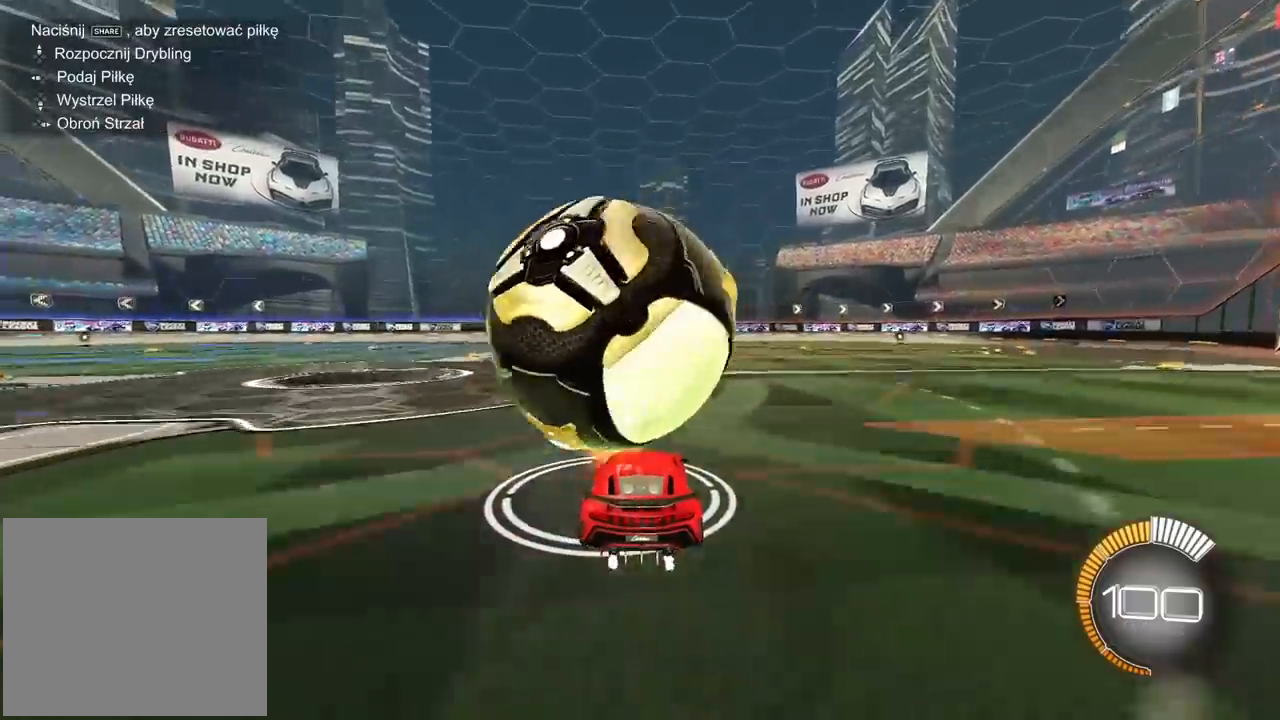
{"buttons": [], "left_stick": "center", "right_stick": "center", "events": [[200, "R1", "up"], [233, "R2", "up"]]}
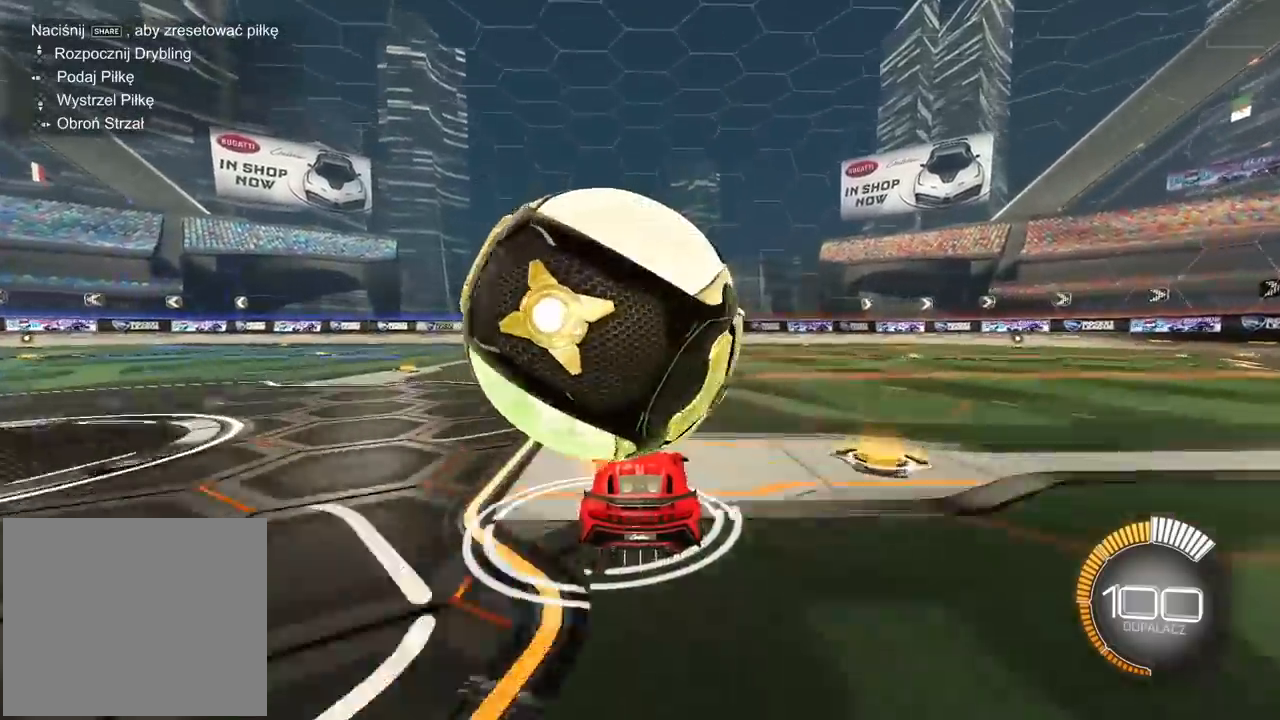
{"buttons": [], "left_stick": "center", "right_stick": "center", "events": []}
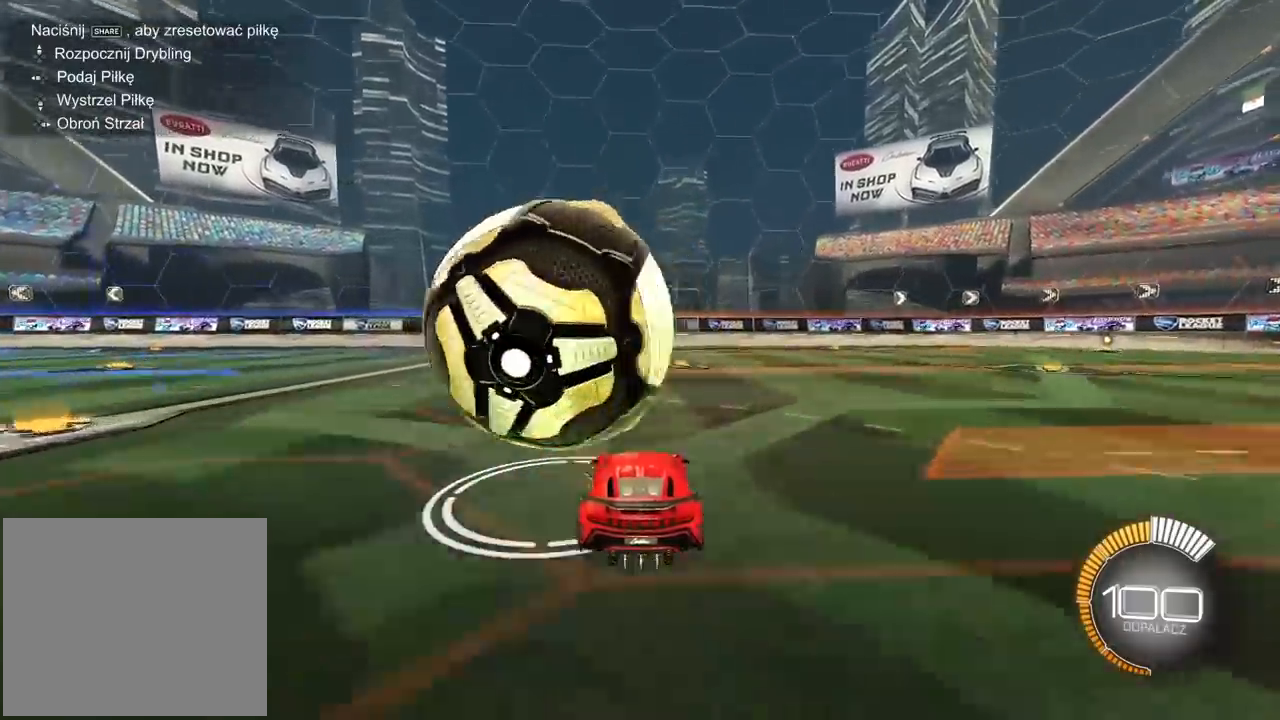
{"buttons": ["R1", "R2"], "left_stick": "center", "right_stick": "center", "events": [[100, "R2", "down"], [167, "R1", "down"]]}